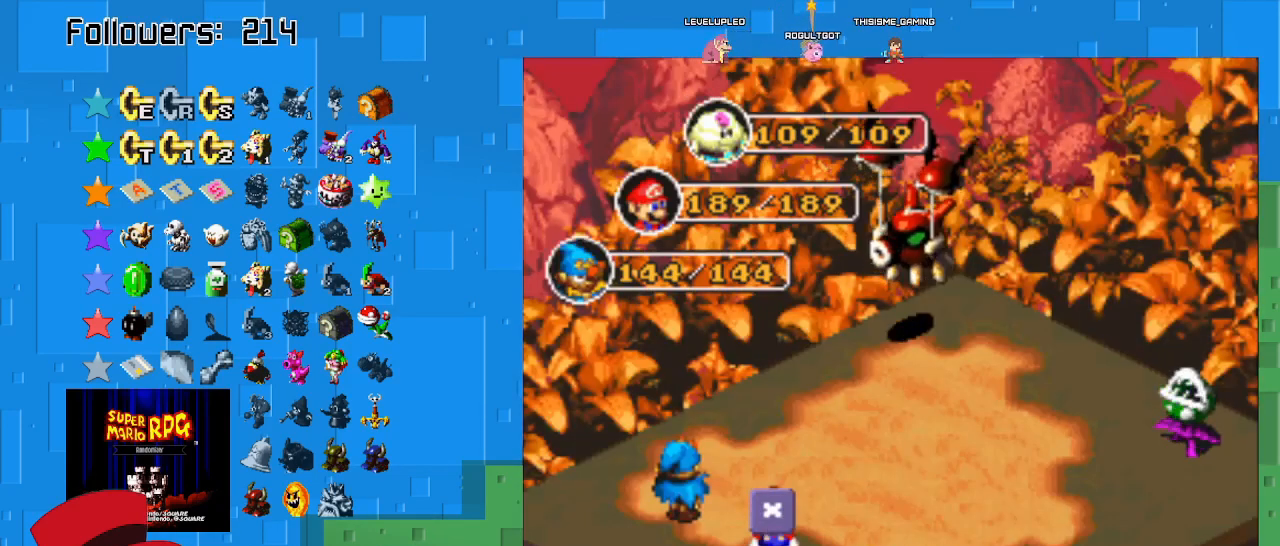
Gameplay with a controller (PlayStation layout); each line is a JSON object with the inputs held at the frame after it. "events" lists button and stick changes between this image and that frame as [ms after this image, input, new state], when the widget could be followed in between. Not read: L3 R3.
{"buttons": [], "left_stick": "center", "right_stick": "center", "events": [[67, "CIRCLE", "up"], [267, "CIRCLE", "down"], [467, "CIRCLE", "up"]]}
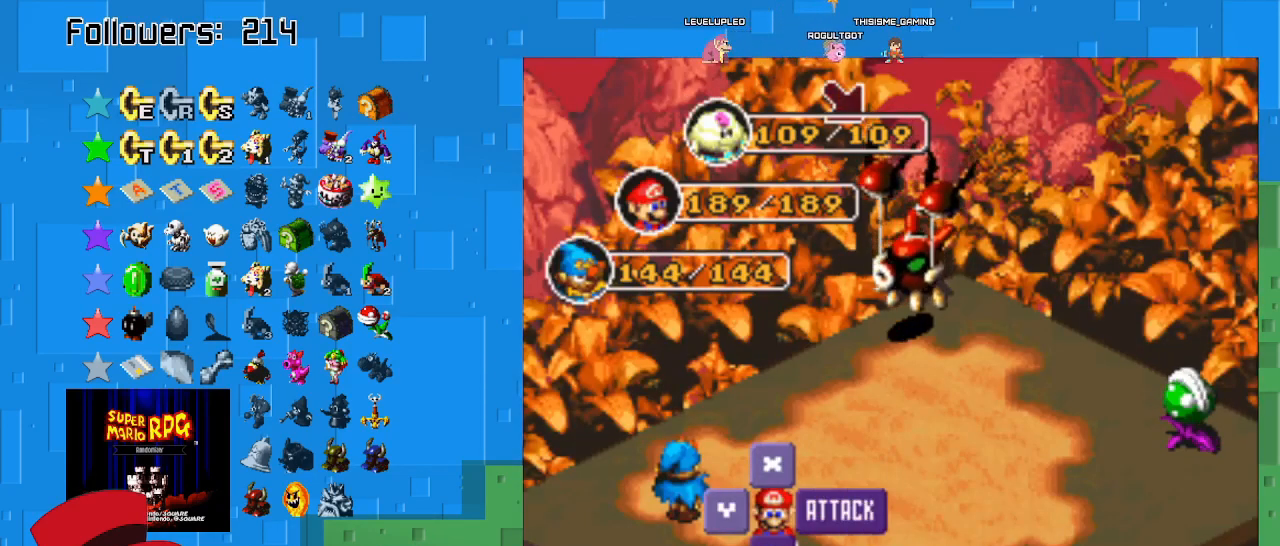
{"buttons": [], "left_stick": "center", "right_stick": "center", "events": [[200, "CIRCLE", "down"], [400, "CIRCLE", "up"]]}
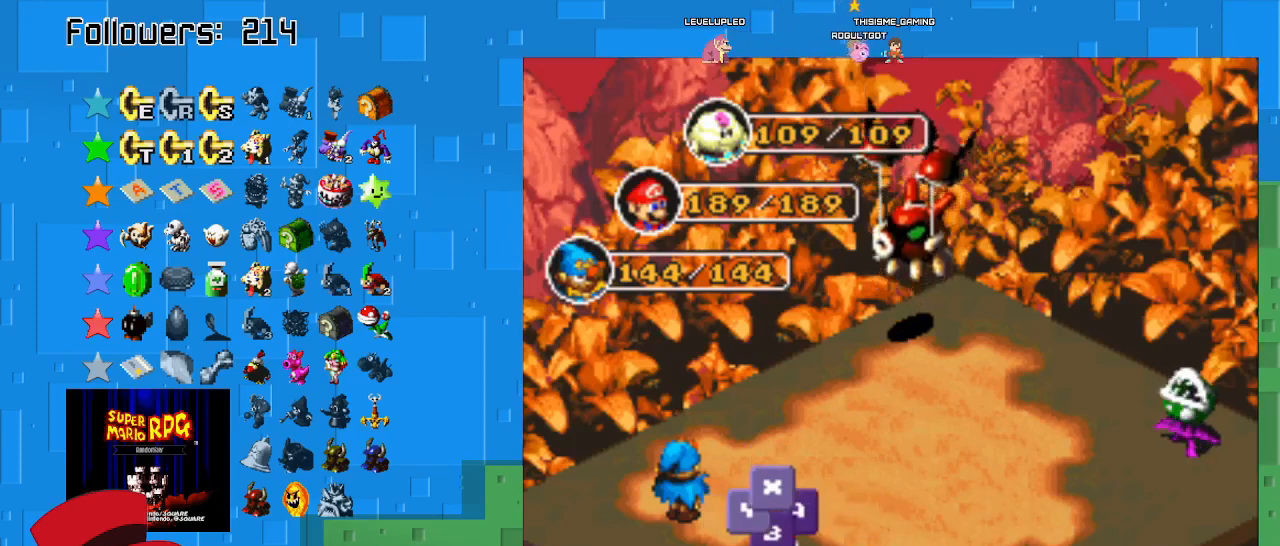
{"buttons": [], "left_stick": "center", "right_stick": "center", "events": []}
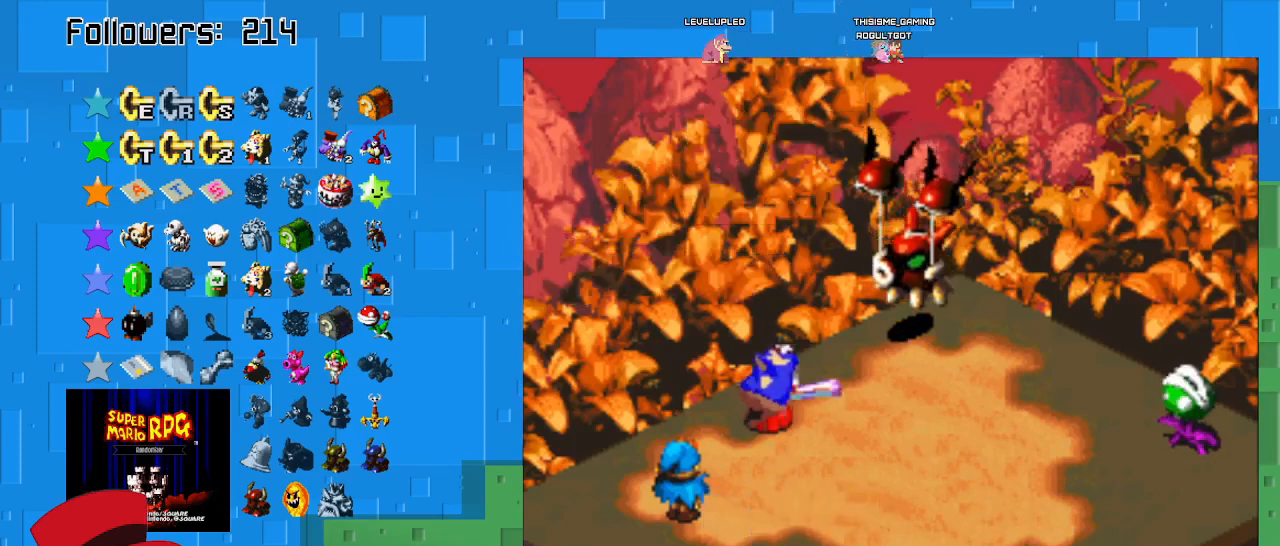
{"buttons": ["CIRCLE"], "left_stick": "center", "right_stick": "center", "events": [[33, "CIRCLE", "down"], [367, "CIRCLE", "up"], [500, "CIRCLE", "down"]]}
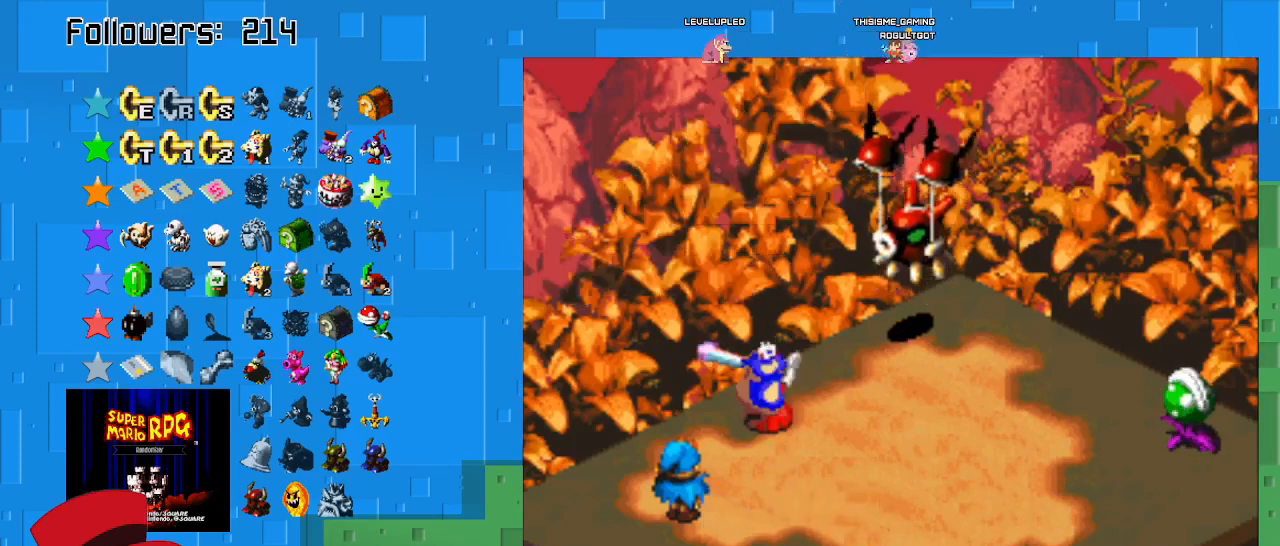
{"buttons": ["CIRCLE"], "left_stick": "center", "right_stick": "center", "events": []}
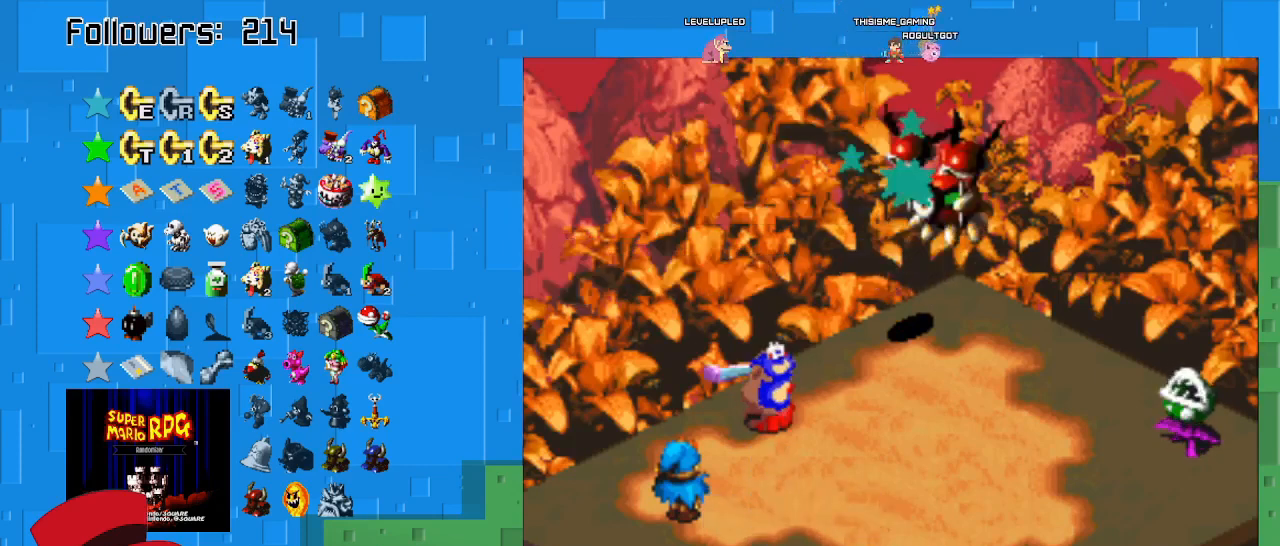
{"buttons": ["CIRCLE"], "left_stick": "center", "right_stick": "center", "events": []}
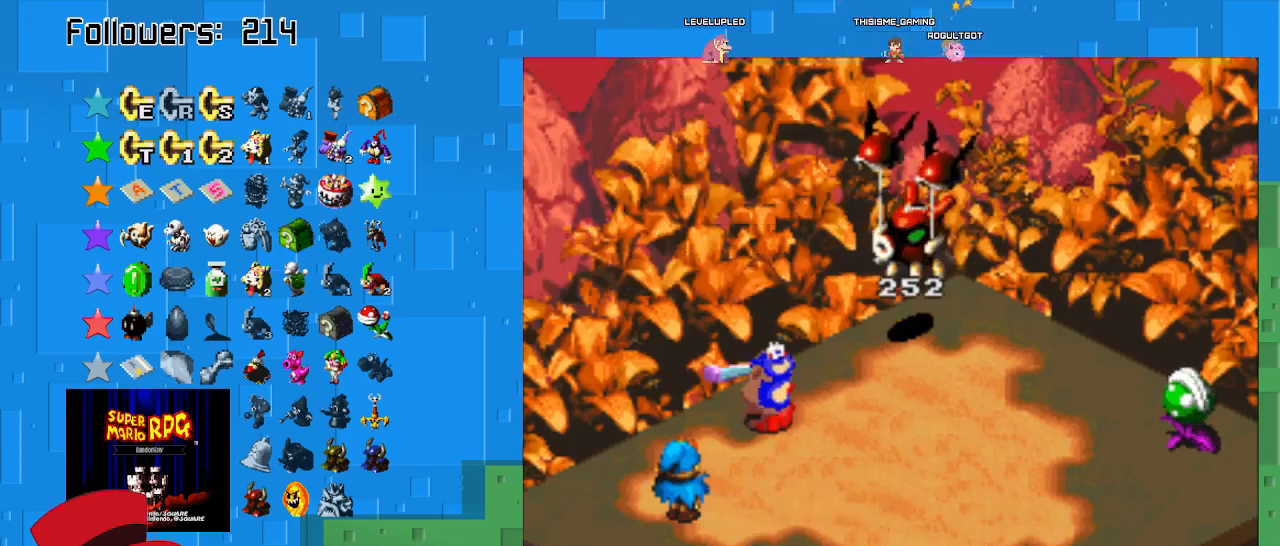
{"buttons": [], "left_stick": "center", "right_stick": "center", "events": [[267, "CIRCLE", "up"]]}
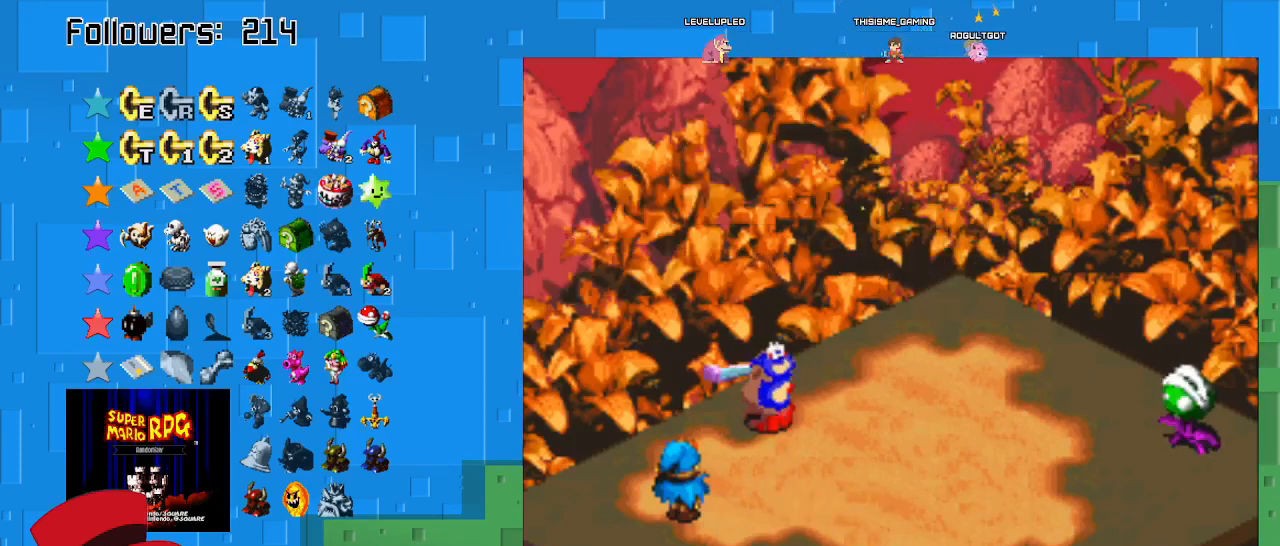
{"buttons": [], "left_stick": "center", "right_stick": "center", "events": []}
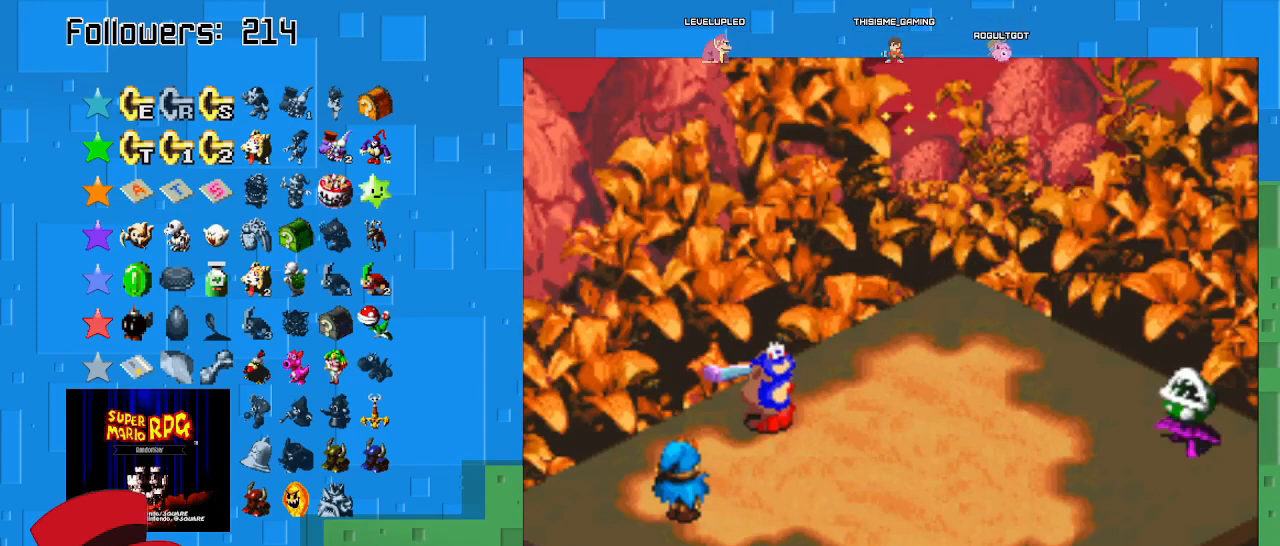
{"buttons": [], "left_stick": "center", "right_stick": "center", "events": []}
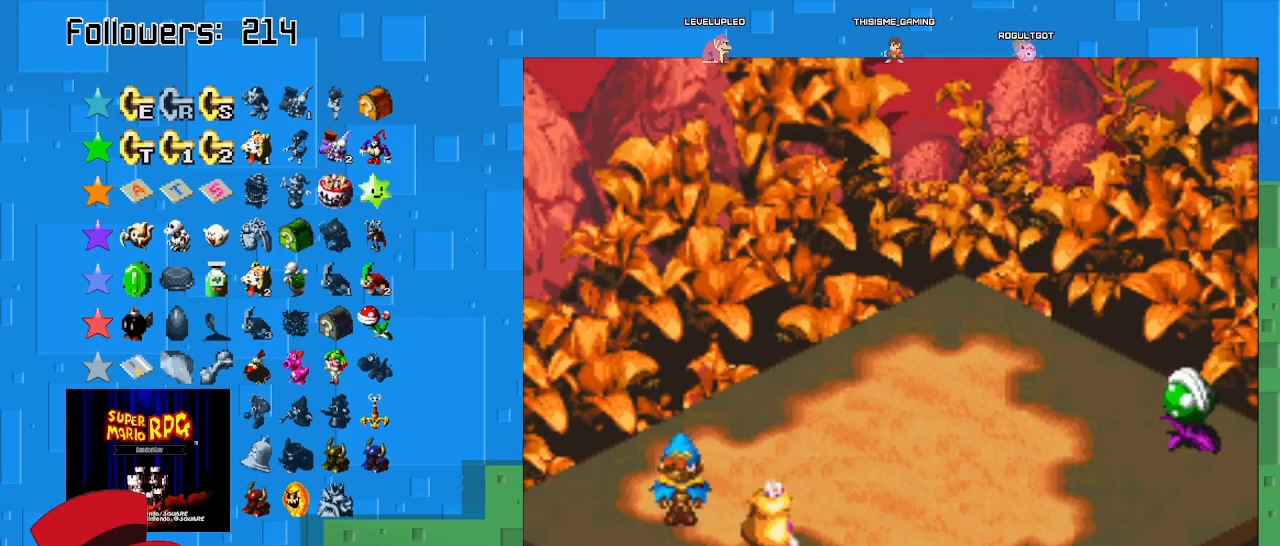
{"buttons": ["CIRCLE"], "left_stick": "center", "right_stick": "center", "events": [[100, "CIRCLE", "down"], [333, "CIRCLE", "up"], [467, "CIRCLE", "down"]]}
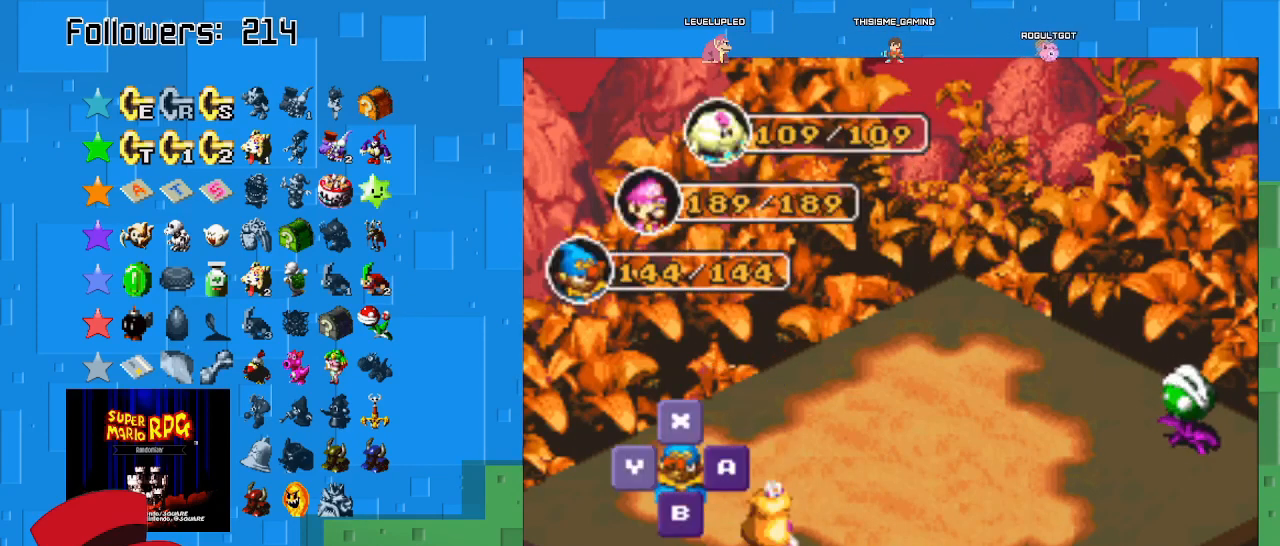
{"buttons": ["CIRCLE"], "left_stick": "center", "right_stick": "center", "events": [[167, "CIRCLE", "up"], [367, "CIRCLE", "down"]]}
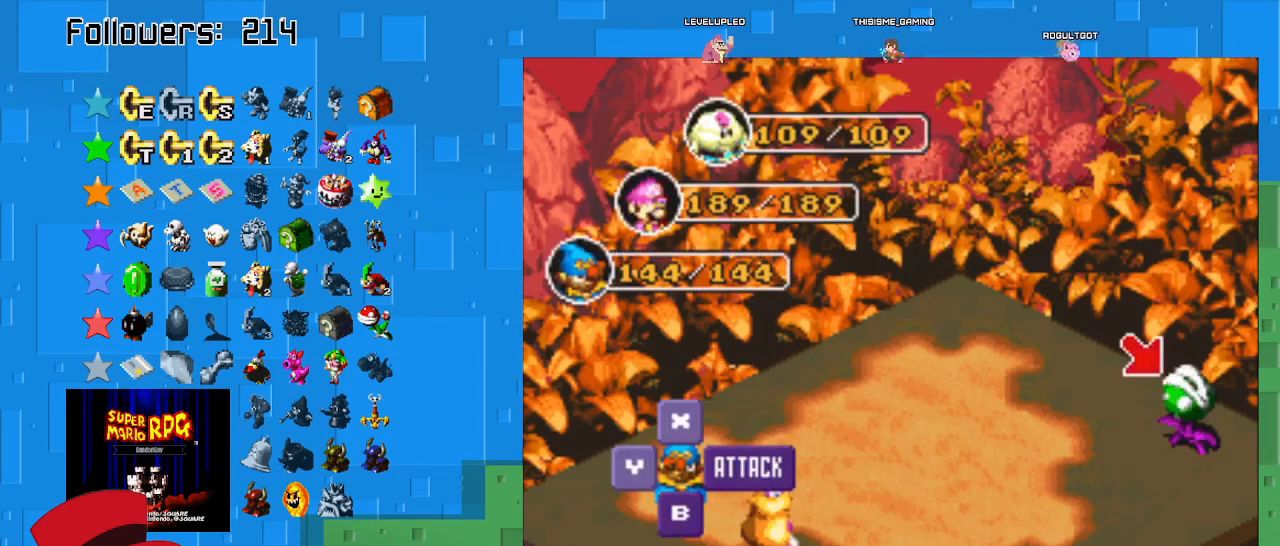
{"buttons": [], "left_stick": "center", "right_stick": "center", "events": [[133, "CIRCLE", "up"]]}
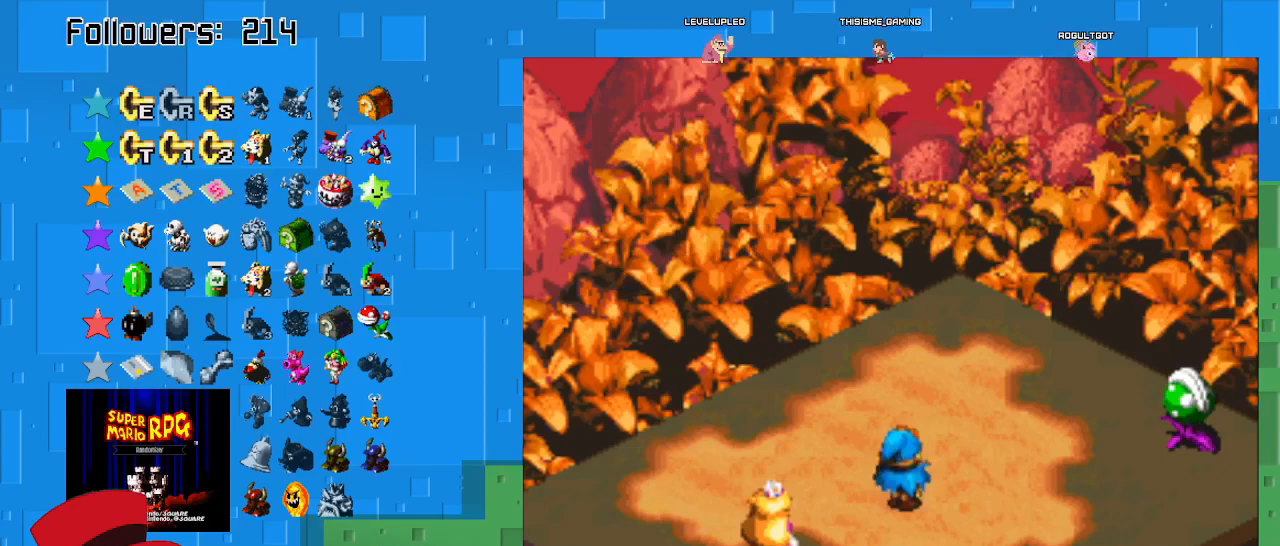
{"buttons": ["CIRCLE"], "left_stick": "center", "right_stick": "center", "events": [[300, "CIRCLE", "down"]]}
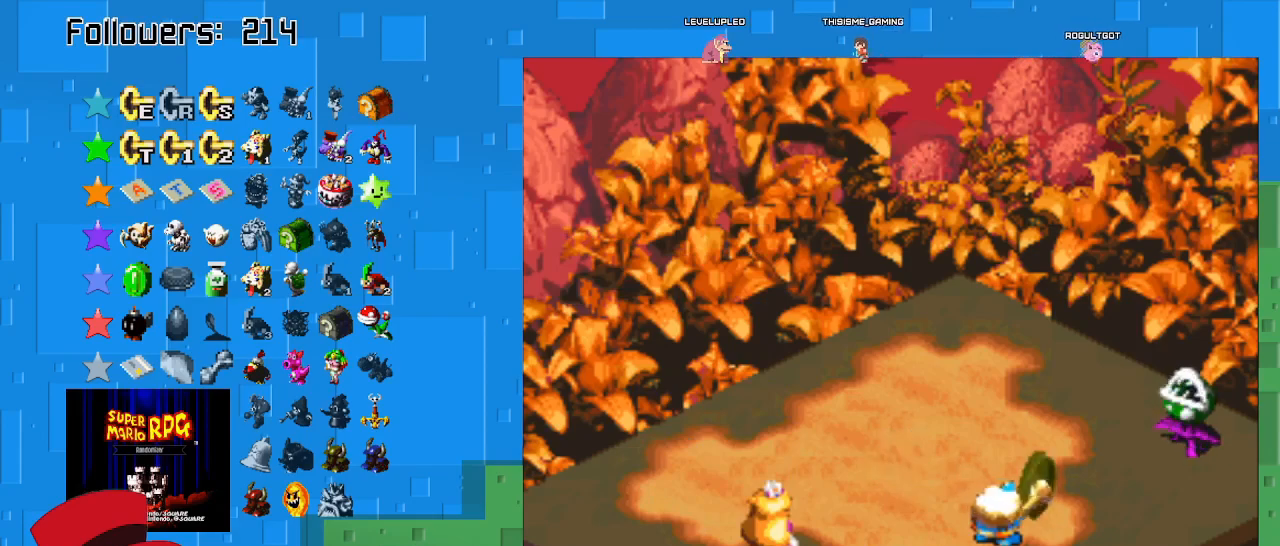
{"buttons": ["CIRCLE"], "left_stick": "center", "right_stick": "center", "events": [[133, "CIRCLE", "up"], [200, "CIRCLE", "down"]]}
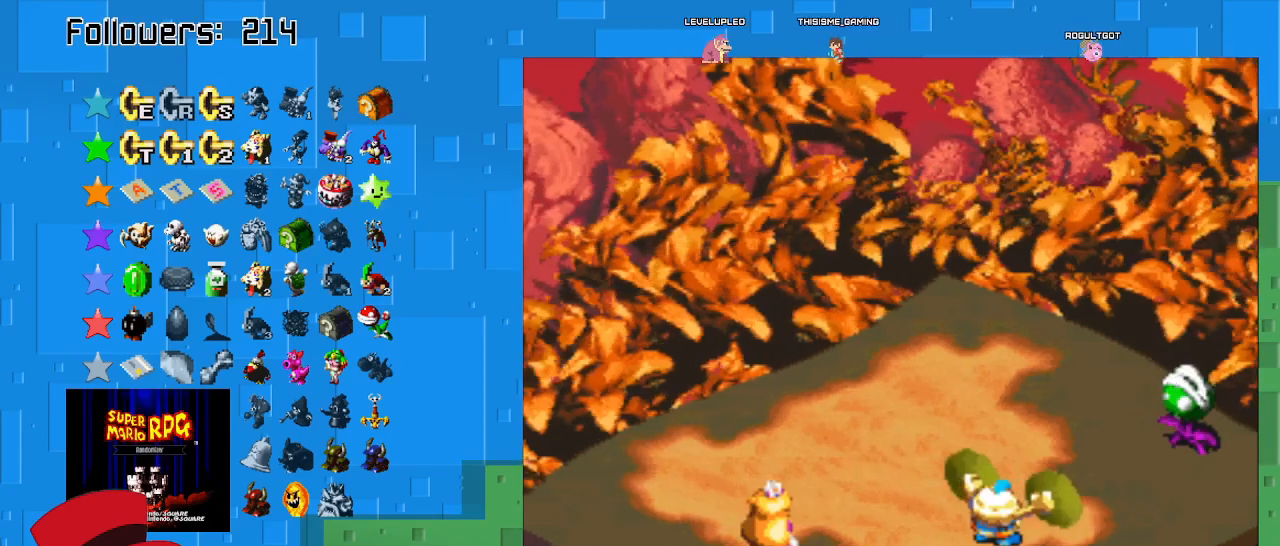
{"buttons": ["CIRCLE"], "left_stick": "center", "right_stick": "center", "events": []}
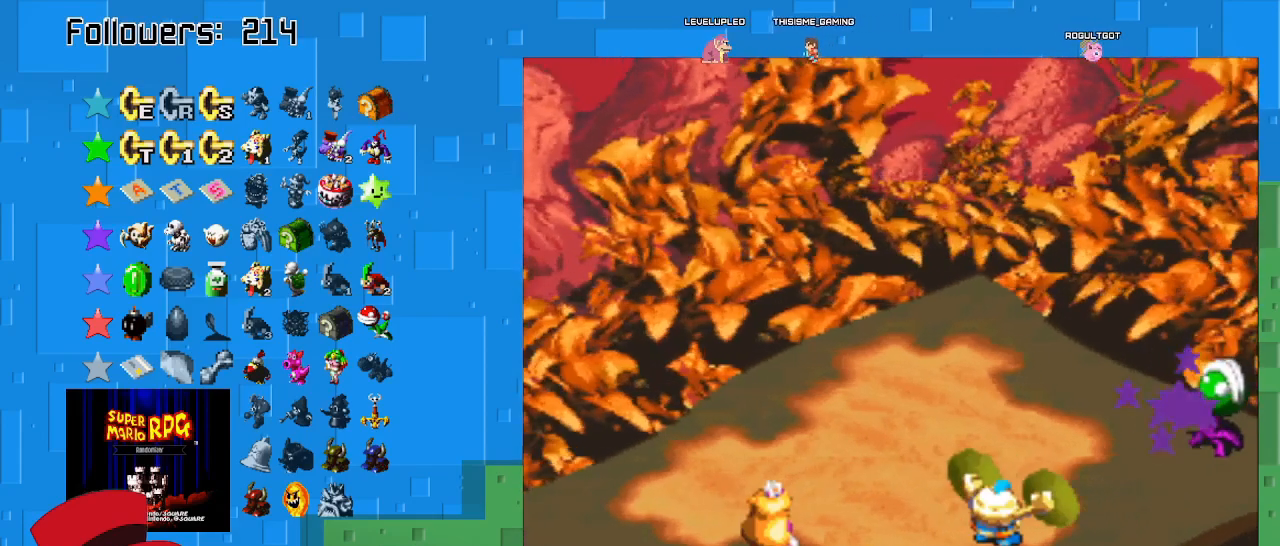
{"buttons": [], "left_stick": "center", "right_stick": "center", "events": [[333, "CIRCLE", "up"]]}
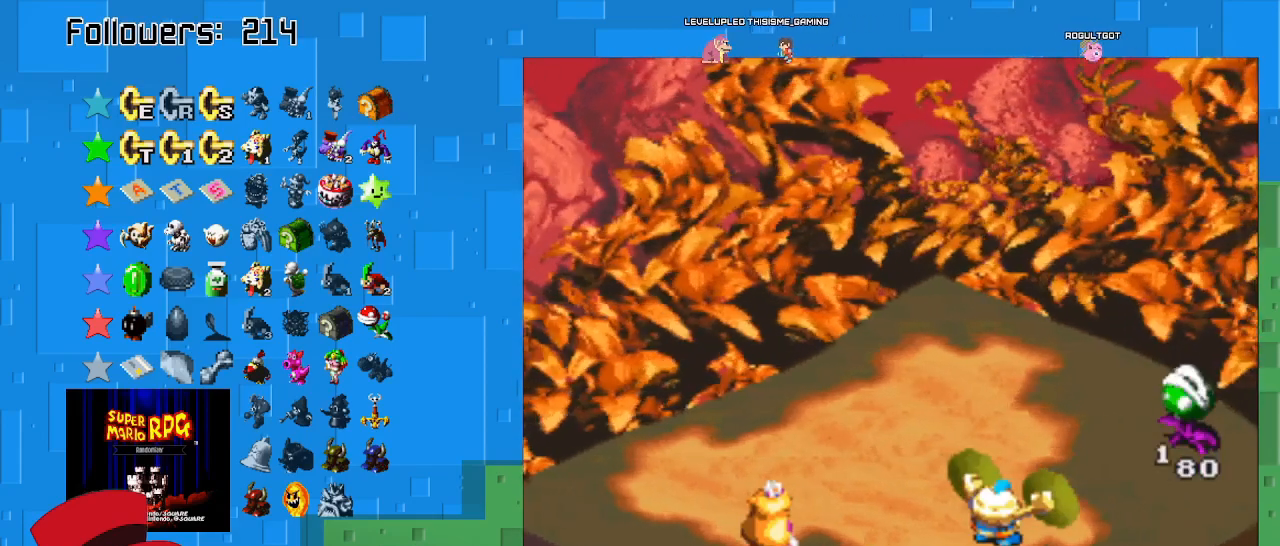
{"buttons": [], "left_stick": "center", "right_stick": "center", "events": []}
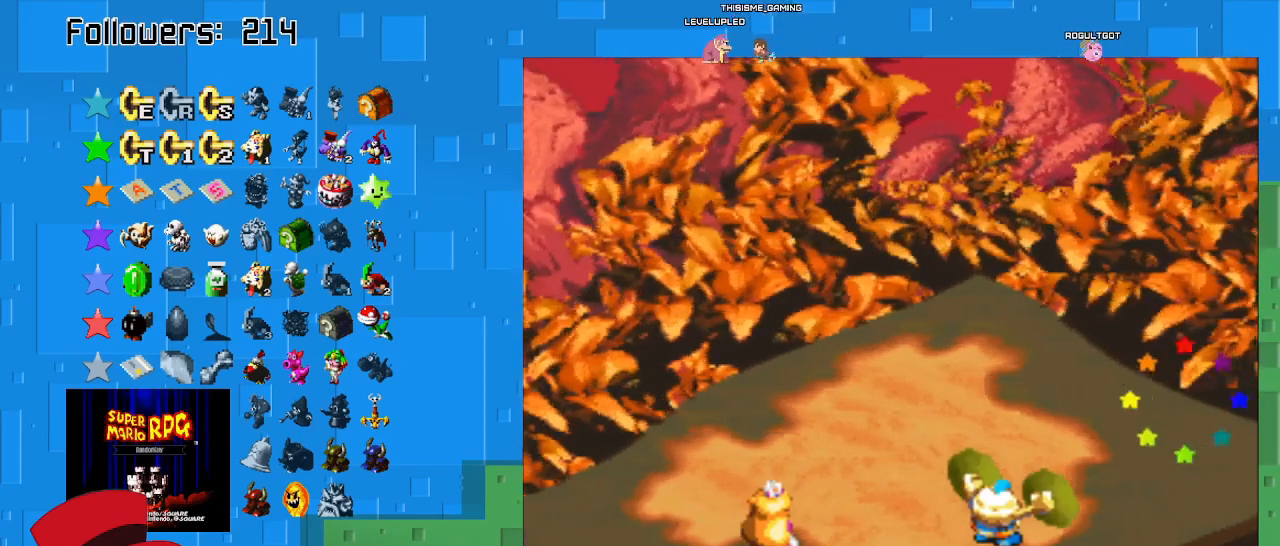
{"buttons": [], "left_stick": "center", "right_stick": "center", "events": []}
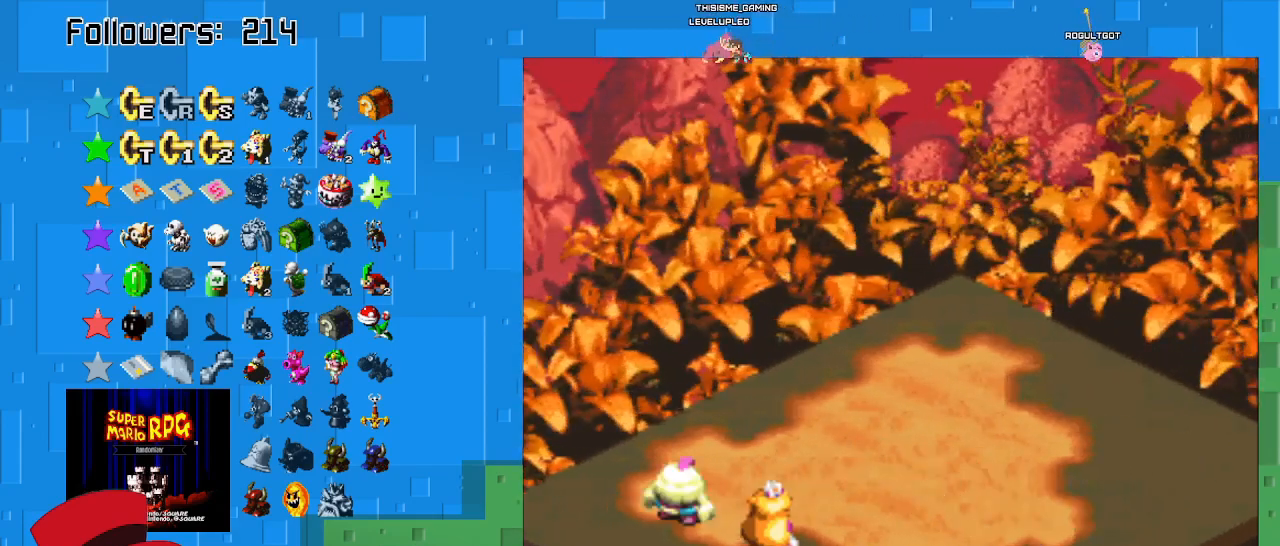
{"buttons": [], "left_stick": "center", "right_stick": "center", "events": []}
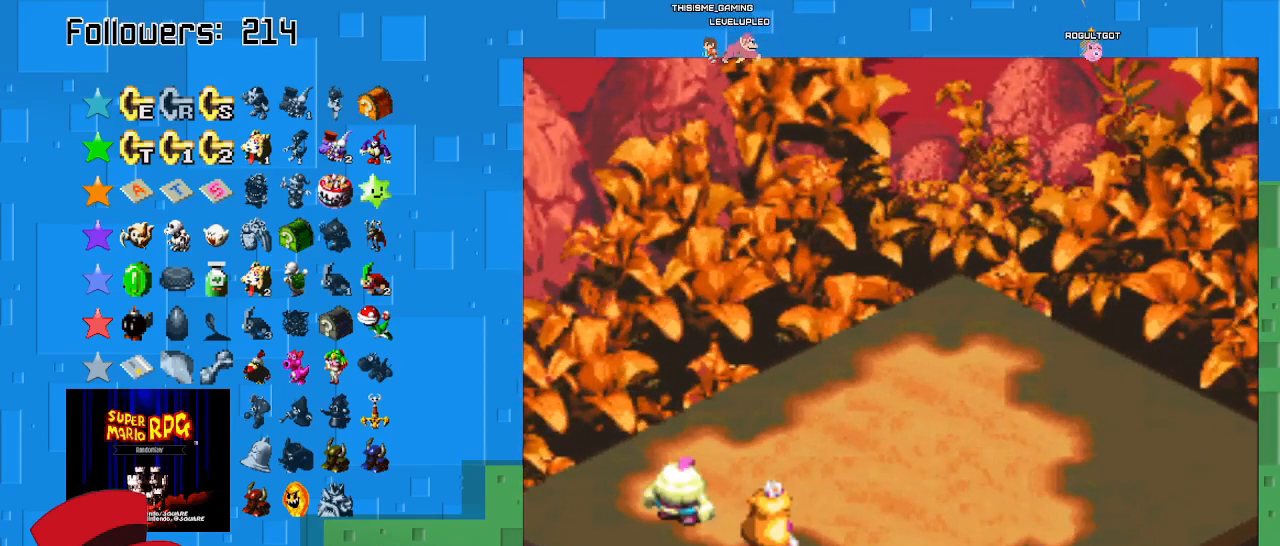
{"buttons": [], "left_stick": "center", "right_stick": "center", "events": []}
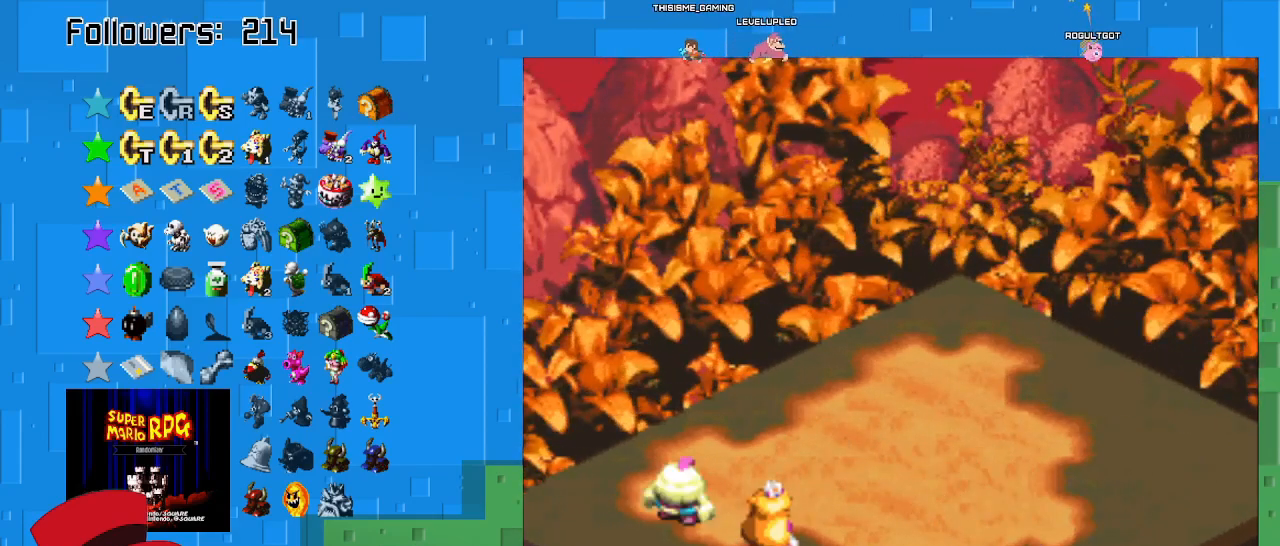
{"buttons": [], "left_stick": "center", "right_stick": "center", "events": [[167, "CIRCLE", "down"], [433, "CIRCLE", "up"]]}
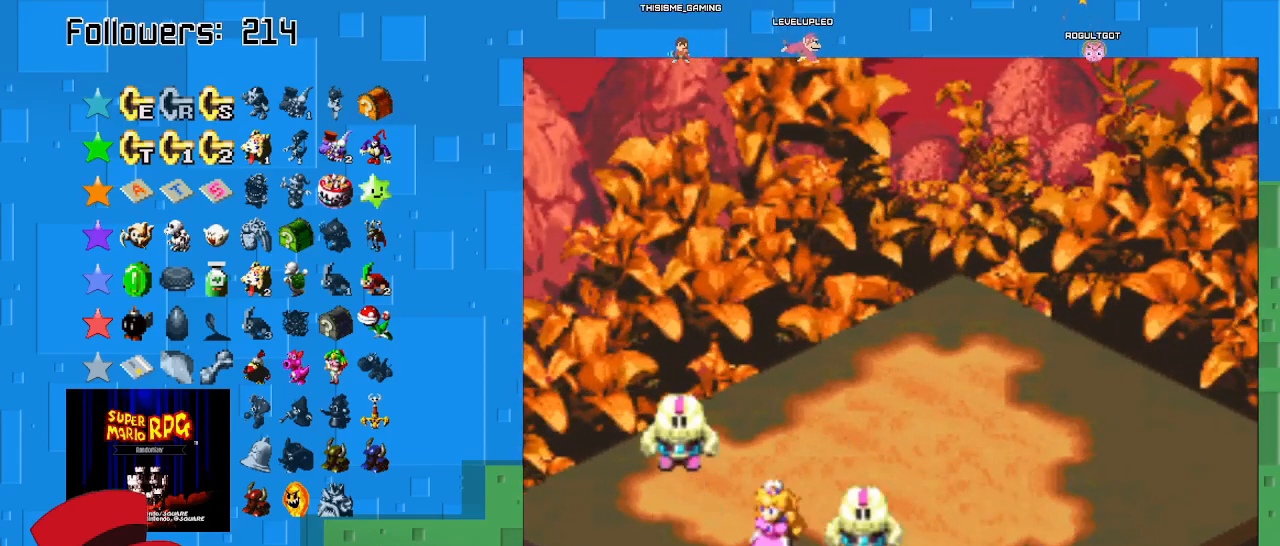
{"buttons": [], "left_stick": "center", "right_stick": "center", "events": []}
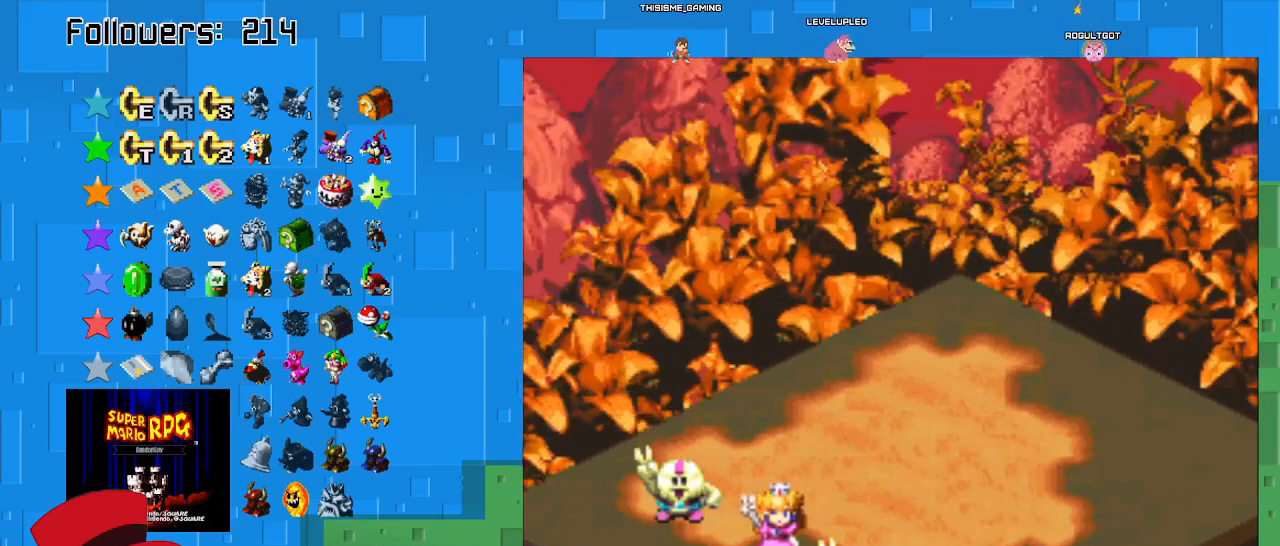
{"buttons": [], "left_stick": "center", "right_stick": "center", "events": [[233, "CIRCLE", "down"], [400, "CIRCLE", "up"]]}
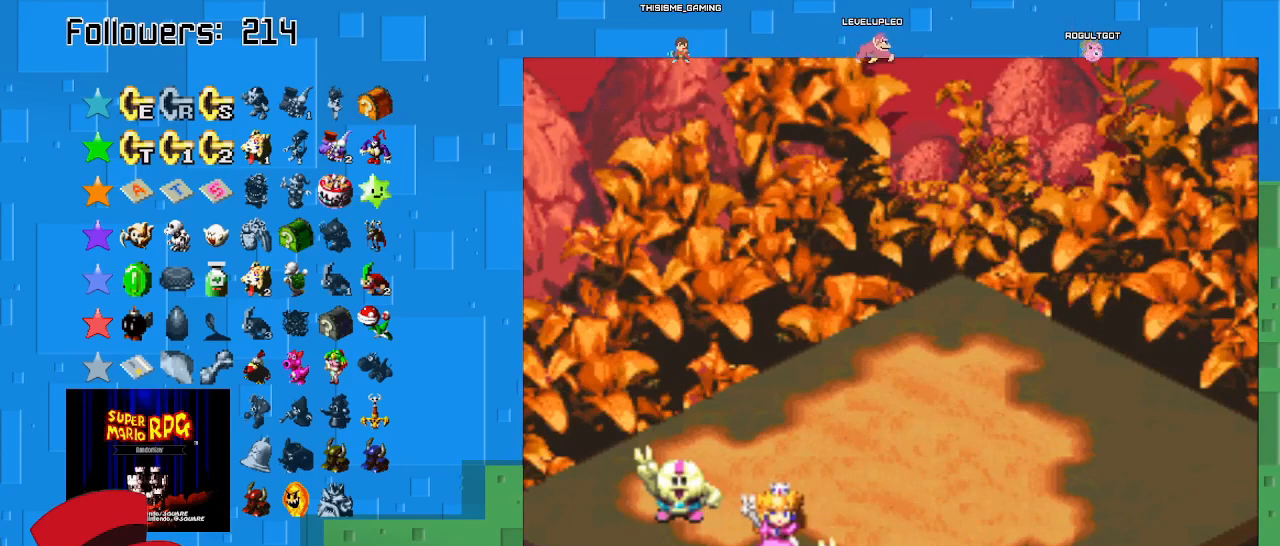
{"buttons": [], "left_stick": "center", "right_stick": "center", "events": [[33, "CIRCLE", "down"], [167, "CIRCLE", "up"], [333, "CIRCLE", "down"], [467, "CIRCLE", "up"]]}
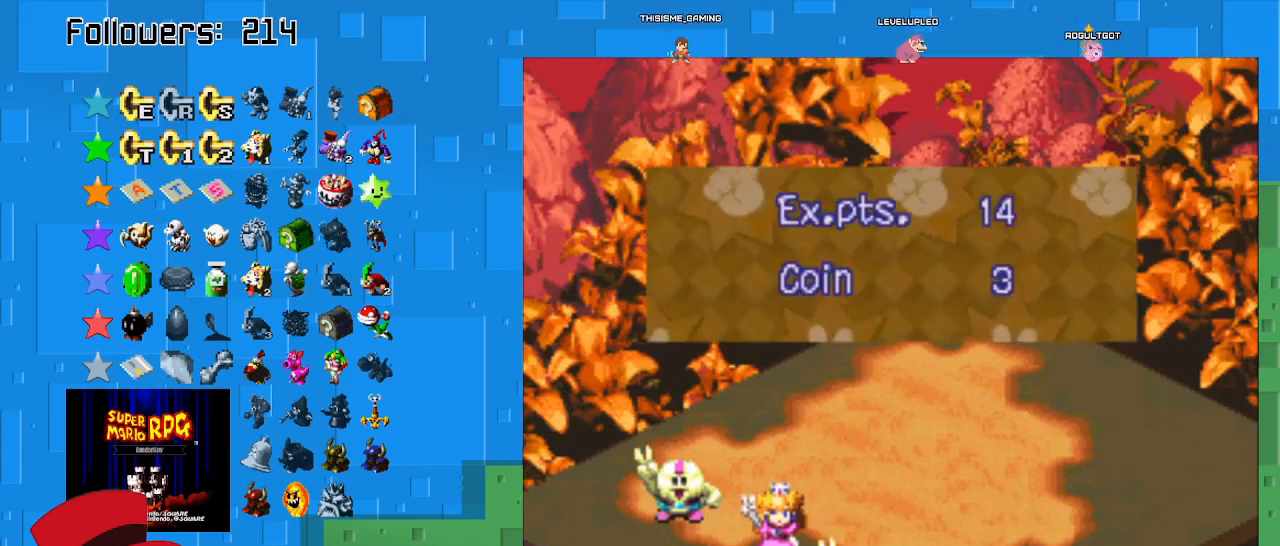
{"buttons": [], "left_stick": "center", "right_stick": "center", "events": [[233, "CIRCLE", "down"], [400, "CIRCLE", "up"]]}
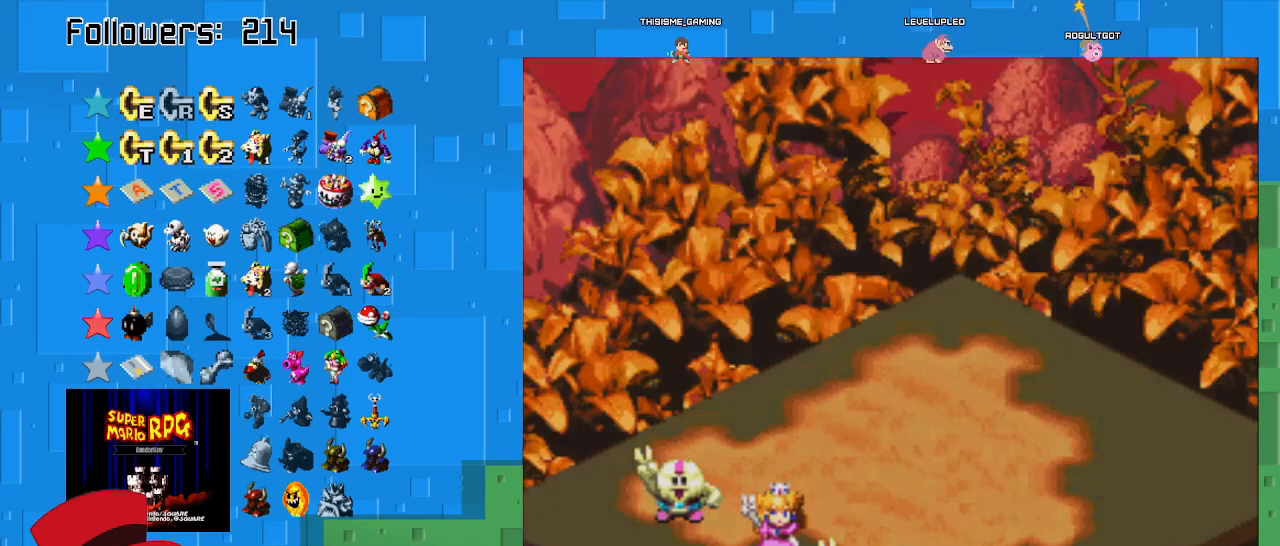
{"buttons": ["SQUARE"], "left_stick": "center", "right_stick": "center", "events": [[200, "SQUARE", "down"]]}
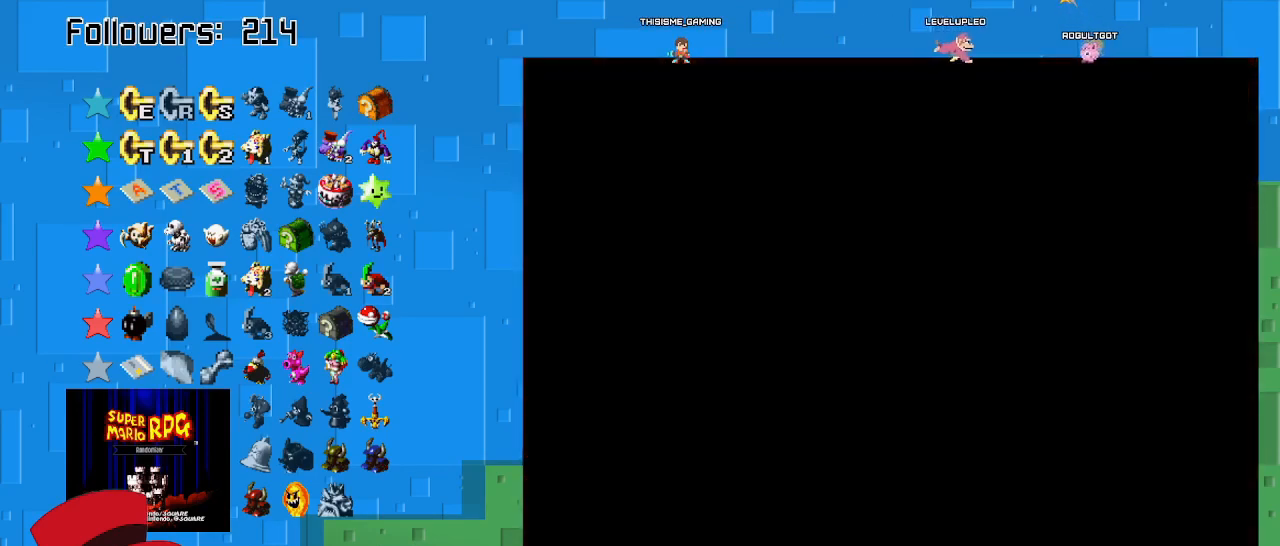
{"buttons": ["SQUARE"], "left_stick": "center", "right_stick": "center", "events": []}
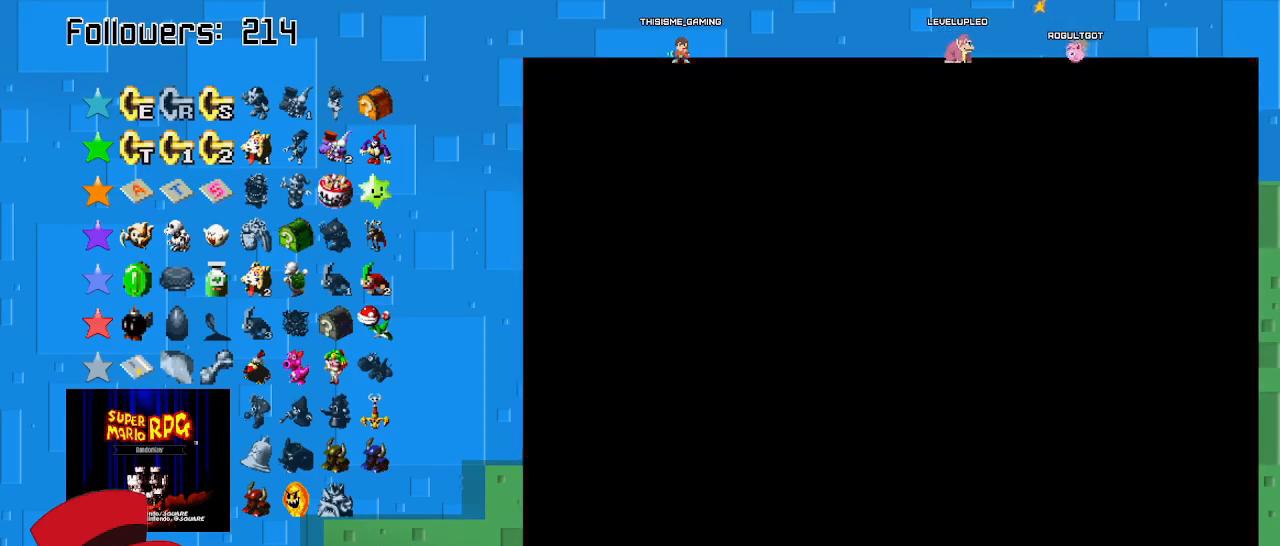
{"buttons": ["SQUARE"], "left_stick": "center", "right_stick": "center", "events": []}
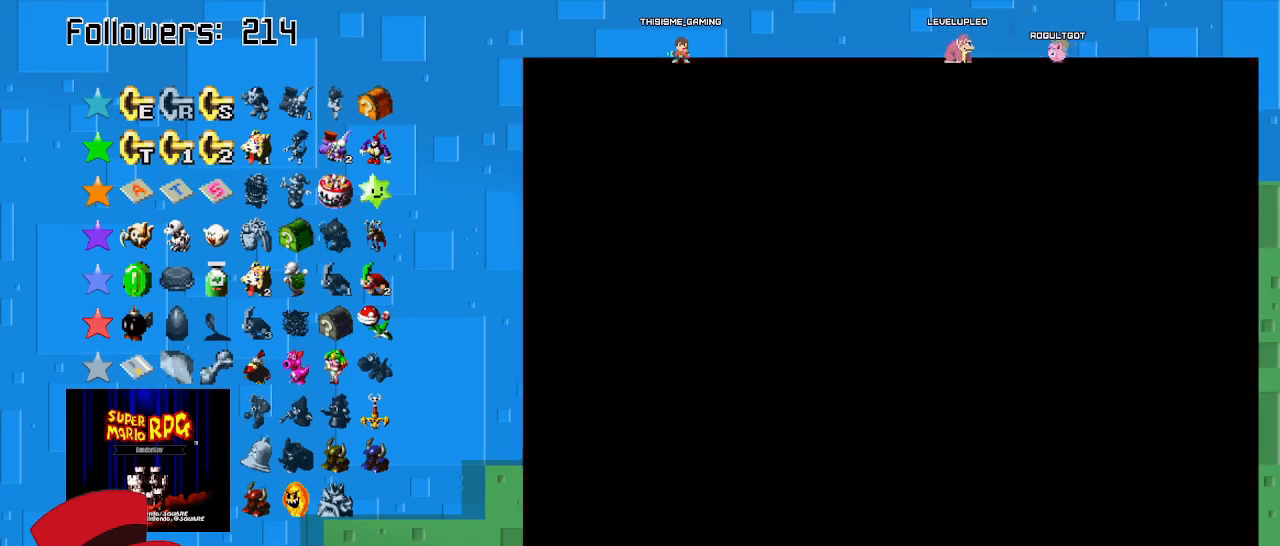
{"buttons": ["SQUARE"], "left_stick": "center", "right_stick": "center", "events": []}